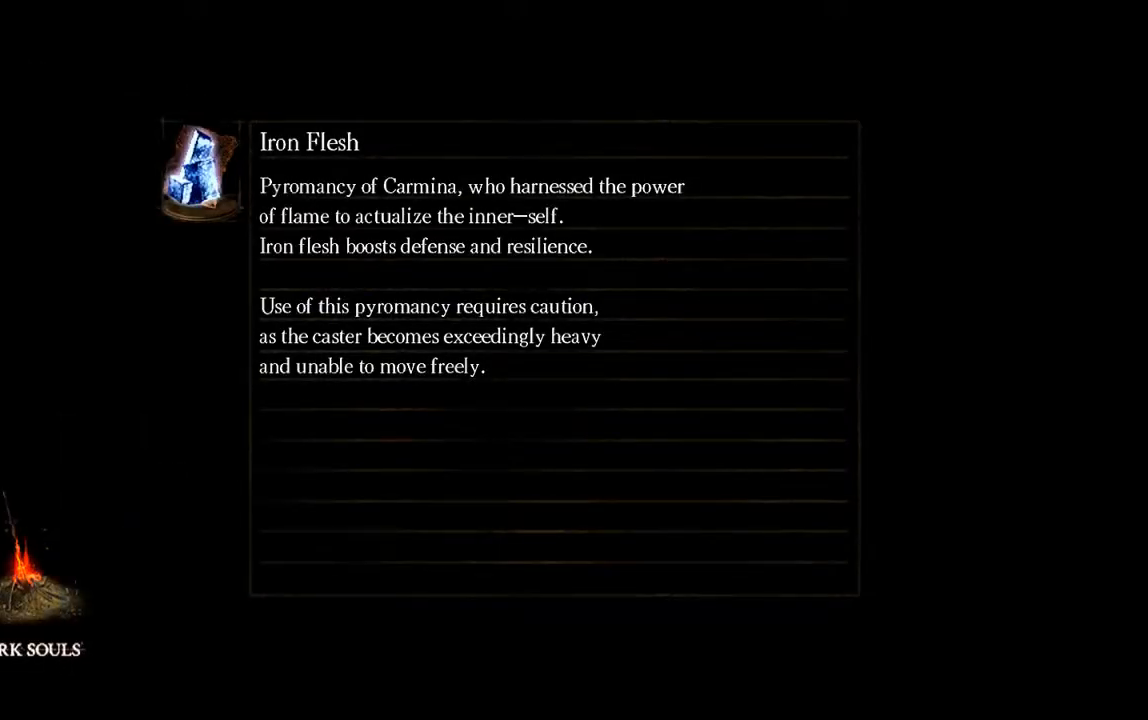
Gameplay with a controller (Xbox layout); each line is a JSON object with the inputs held at the frame after it. "events" lists button and stick changes between this image and that frame as [ms after this image, input, new state], when the widget could be followed in between. Not read: L3.
{"buttons": [], "left_stick": "up", "right_stick": "center", "events": [[450, "left_stick", "up"]]}
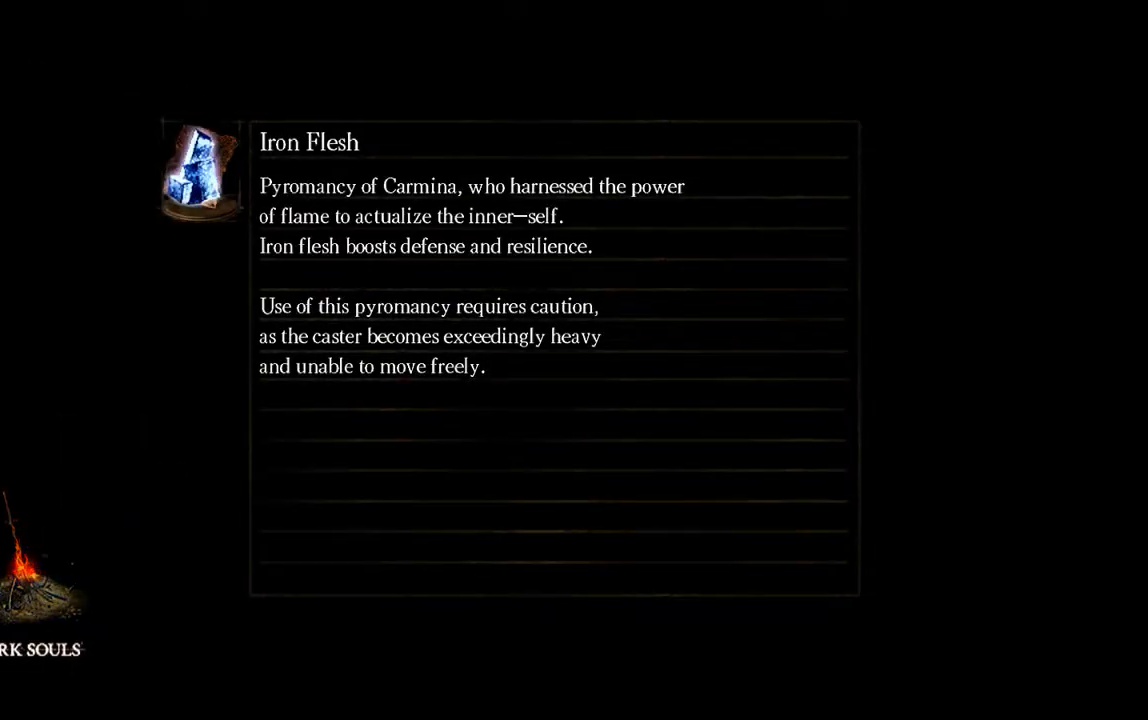
{"buttons": [], "left_stick": "up", "right_stick": "center", "events": []}
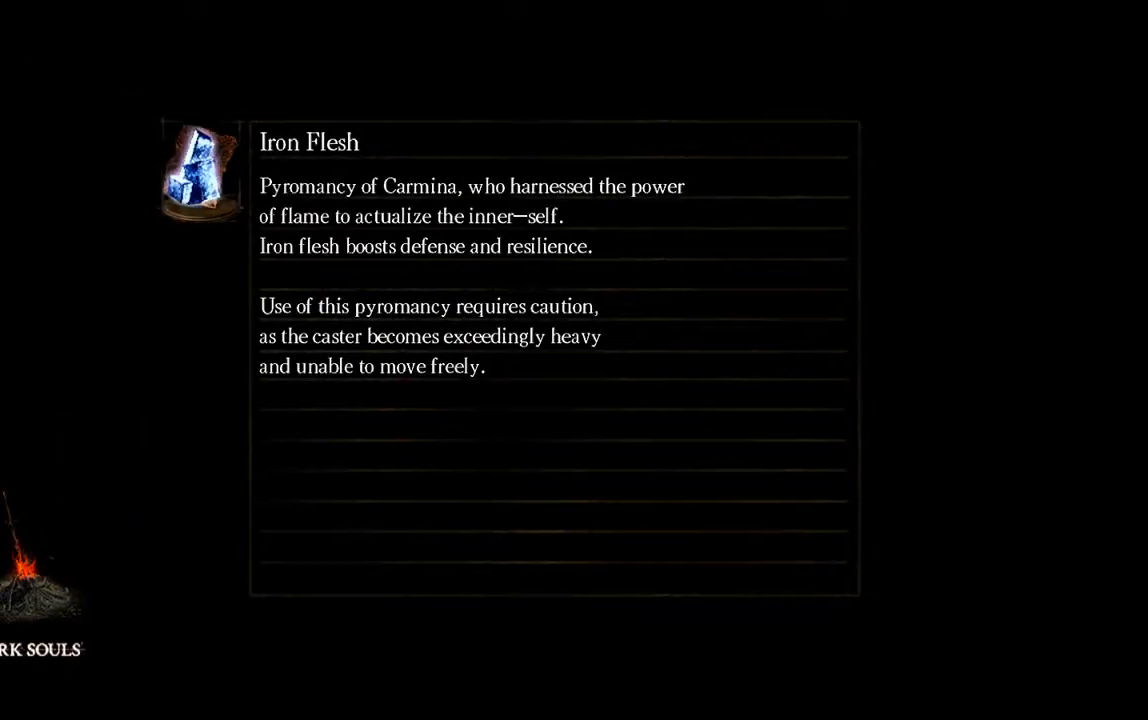
{"buttons": ["B"], "left_stick": "up", "right_stick": "center", "events": [[17, "B", "down"]]}
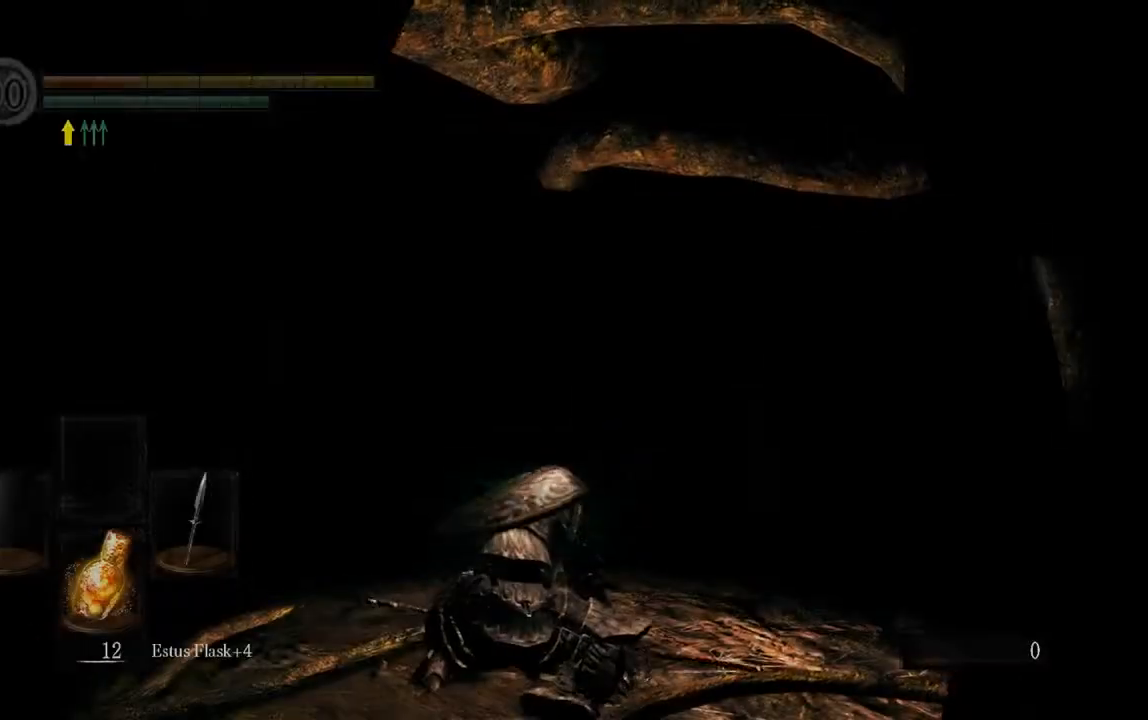
{"buttons": [], "left_stick": "up", "right_stick": "center", "events": [[183, "B", "up"]]}
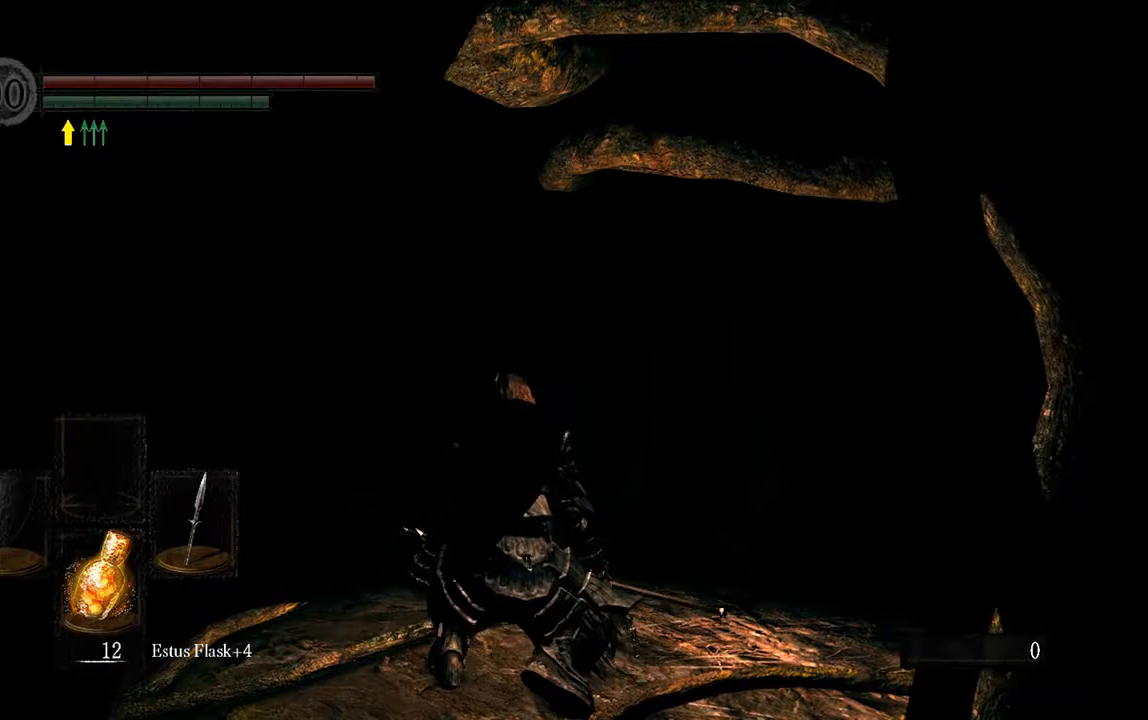
{"buttons": ["B"], "left_stick": "up-right", "right_stick": "down", "events": [[50, "B", "down"], [433, "left_stick", "up-right"], [467, "right_stick", "down"]]}
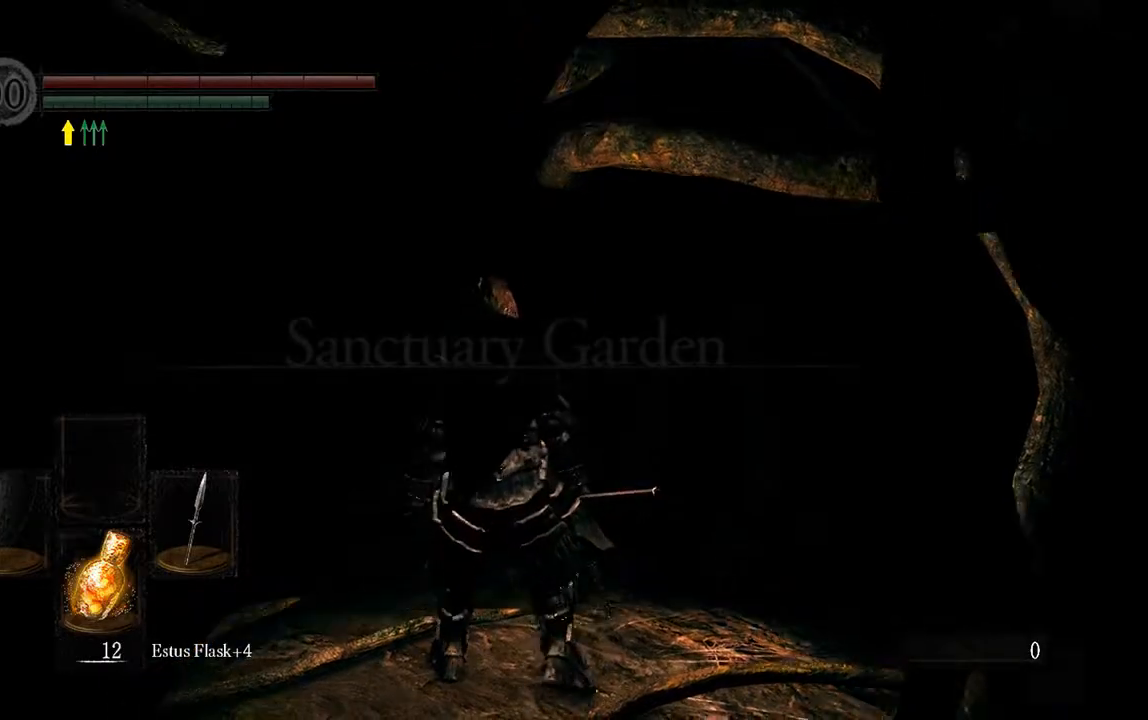
{"buttons": ["B"], "left_stick": "up-right", "right_stick": "center", "events": [[100, "right_stick", "center"]]}
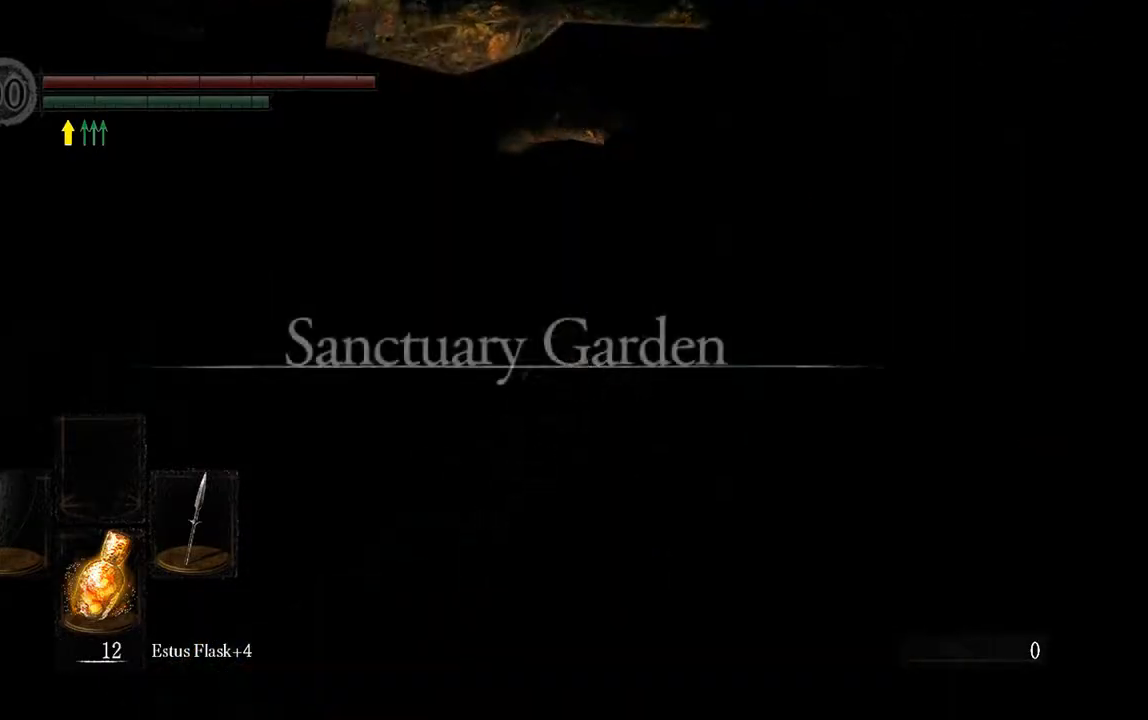
{"buttons": ["B"], "left_stick": "up", "right_stick": "center", "events": [[233, "left_stick", "up"]]}
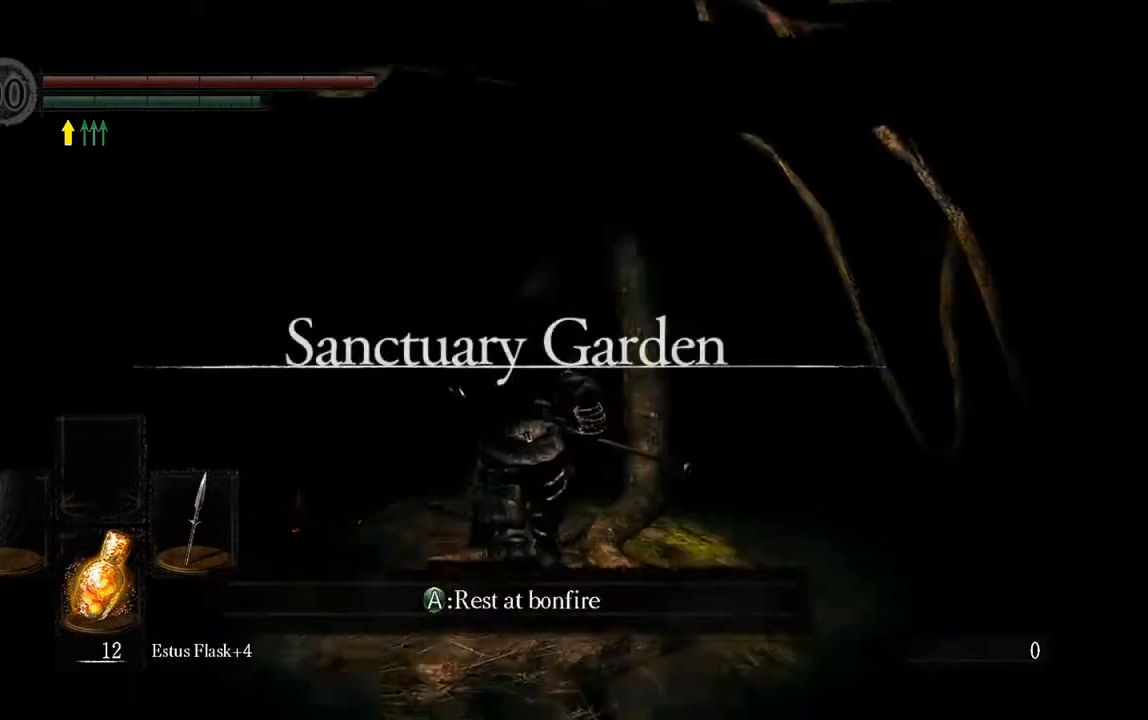
{"buttons": [], "left_stick": "up", "right_stick": "center", "events": [[400, "B", "up"]]}
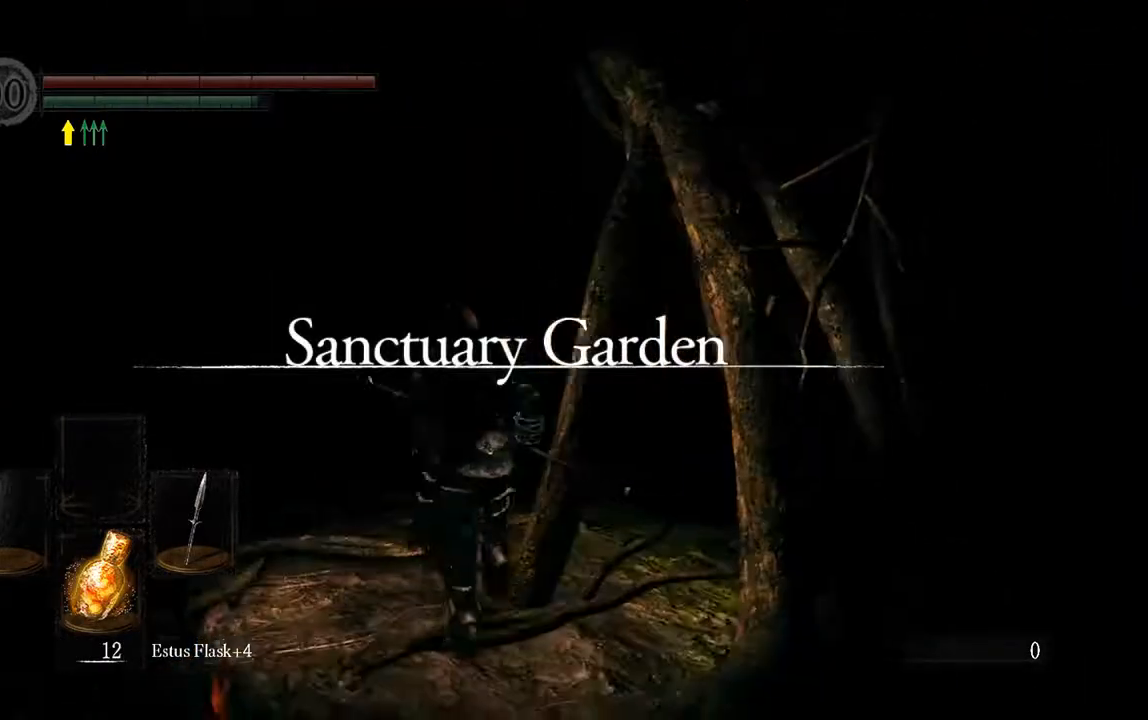
{"buttons": ["B"], "left_stick": "up", "right_stick": "center", "events": [[83, "B", "down"]]}
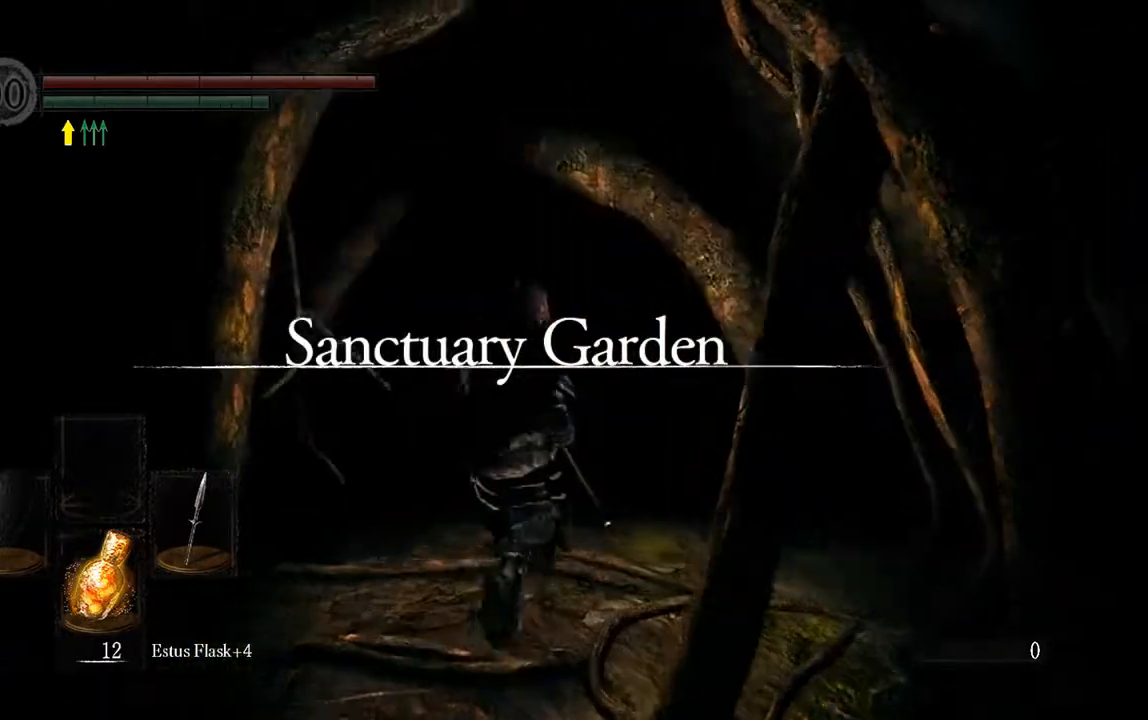
{"buttons": ["B"], "left_stick": "up", "right_stick": "center", "events": []}
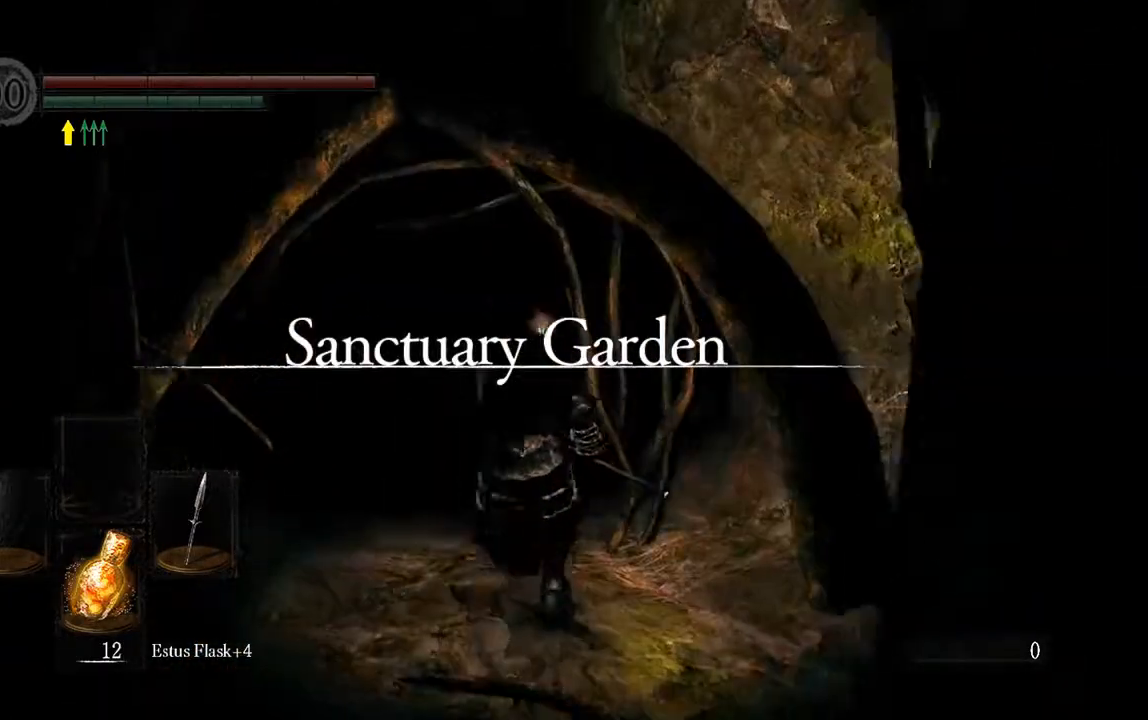
{"buttons": ["B"], "left_stick": "up", "right_stick": "center", "events": []}
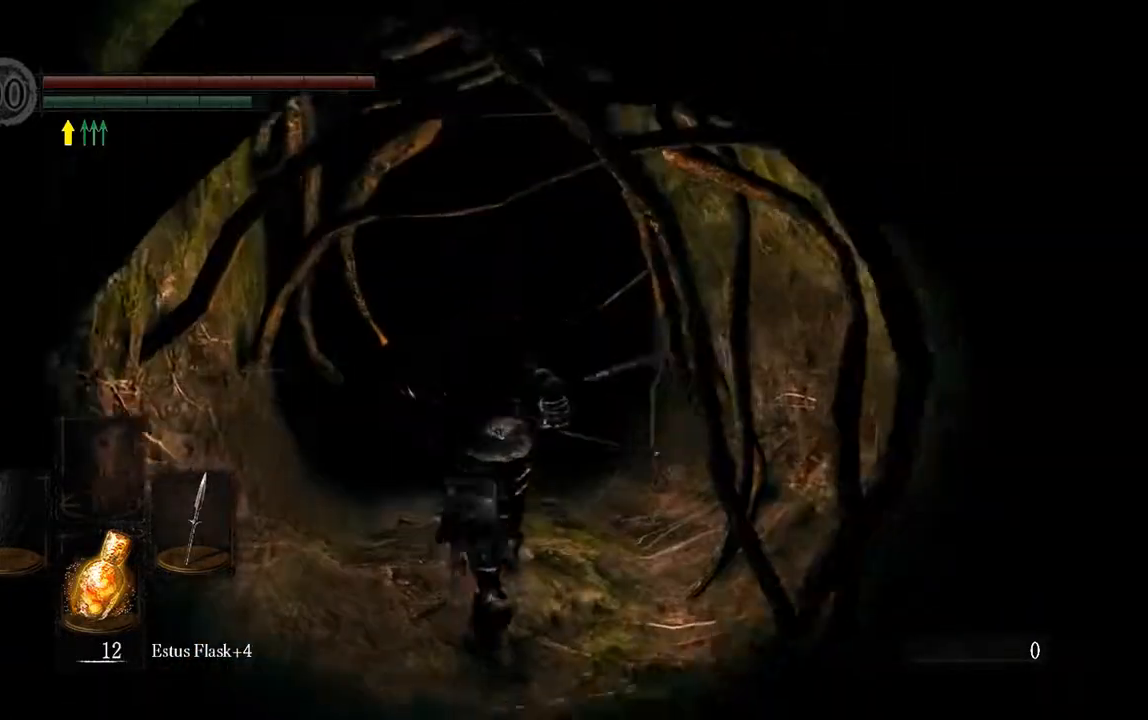
{"buttons": ["B"], "left_stick": "up", "right_stick": "center", "events": []}
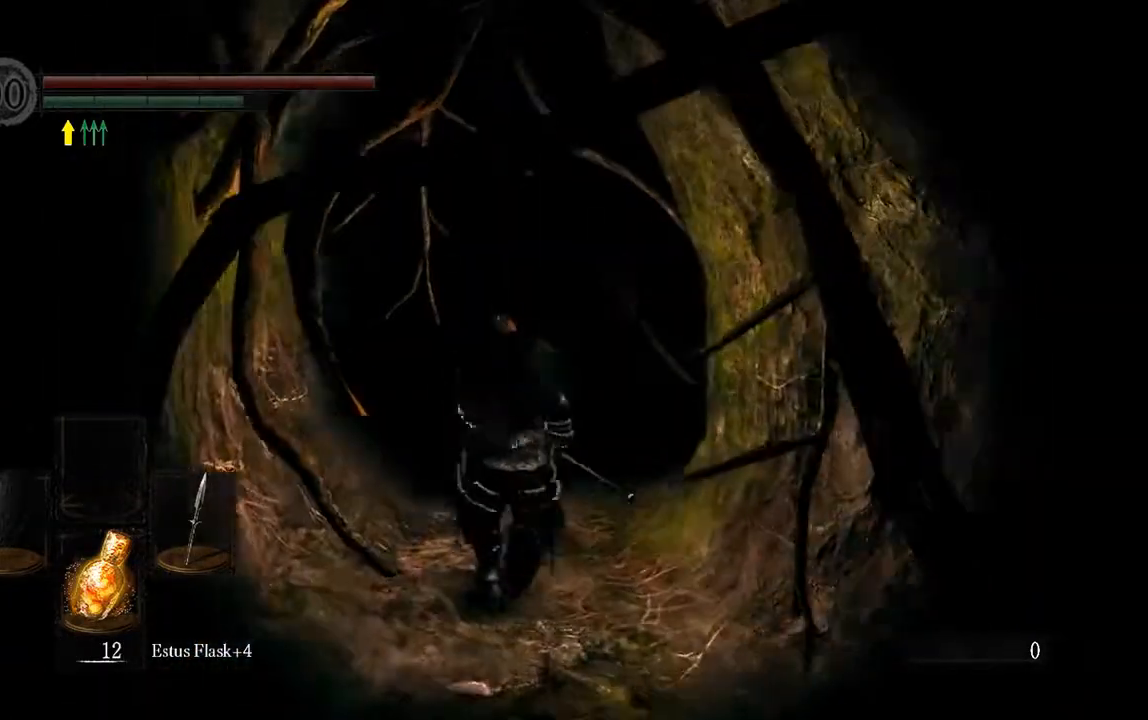
{"buttons": ["B"], "left_stick": "up", "right_stick": "center", "events": []}
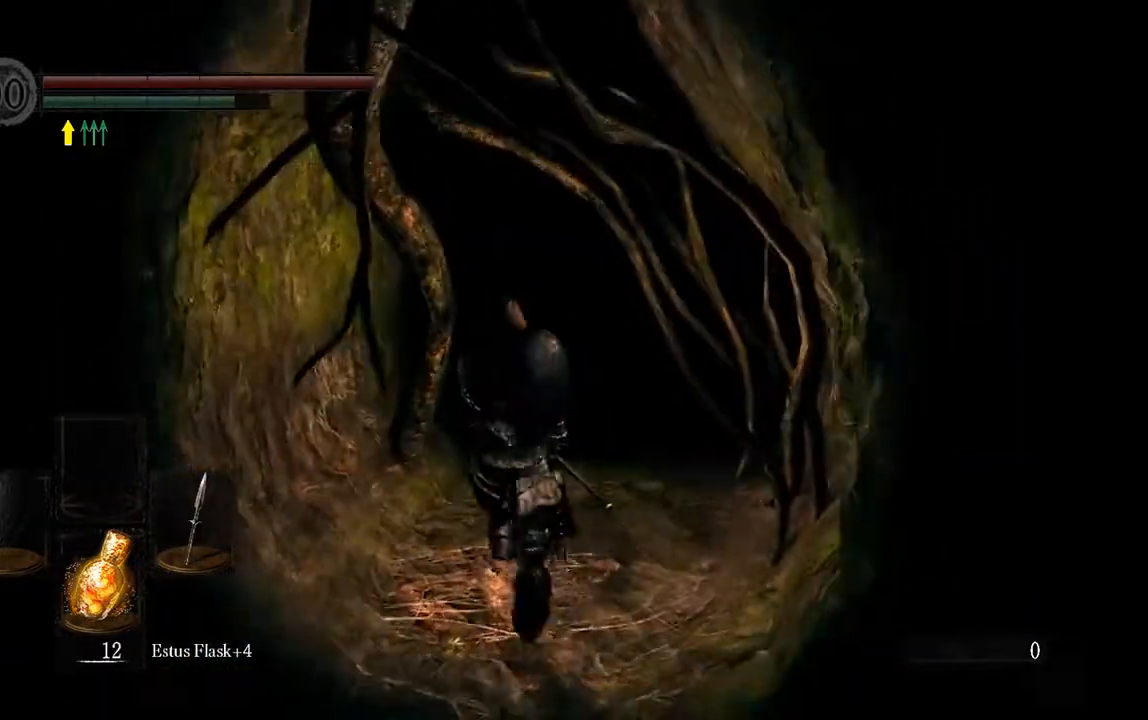
{"buttons": ["B"], "left_stick": "up", "right_stick": "center", "events": []}
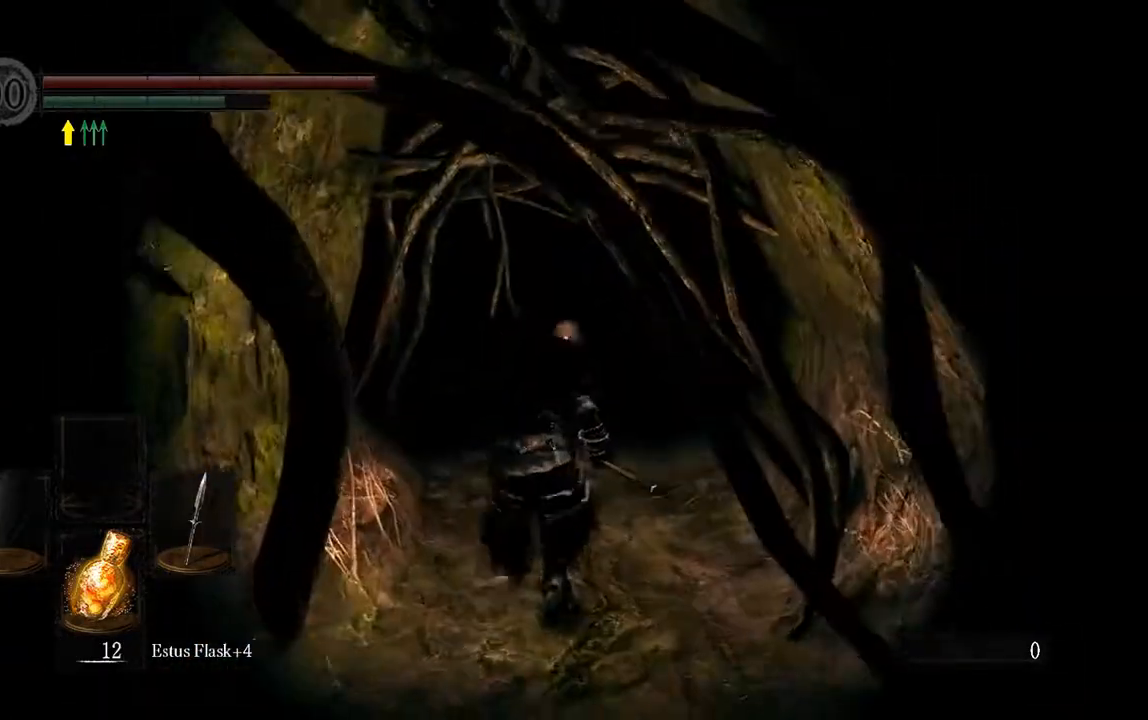
{"buttons": ["B"], "left_stick": "up", "right_stick": "center", "events": []}
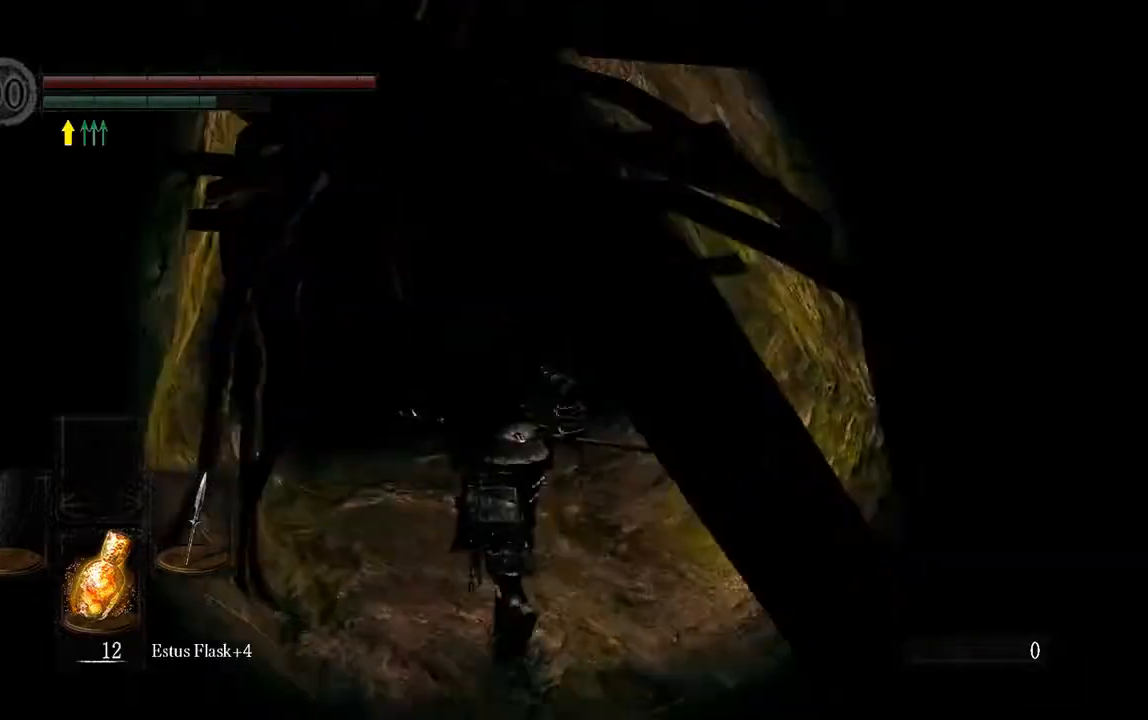
{"buttons": ["B"], "left_stick": "up", "right_stick": "center", "events": []}
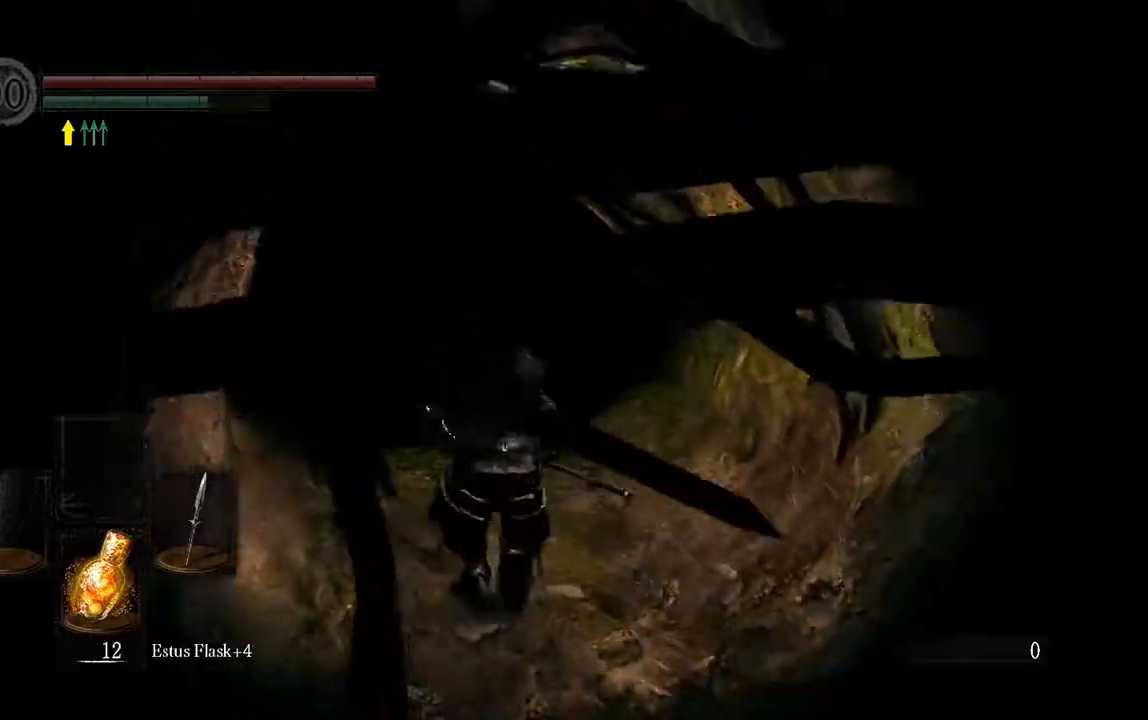
{"buttons": ["B"], "left_stick": "up", "right_stick": "center", "events": []}
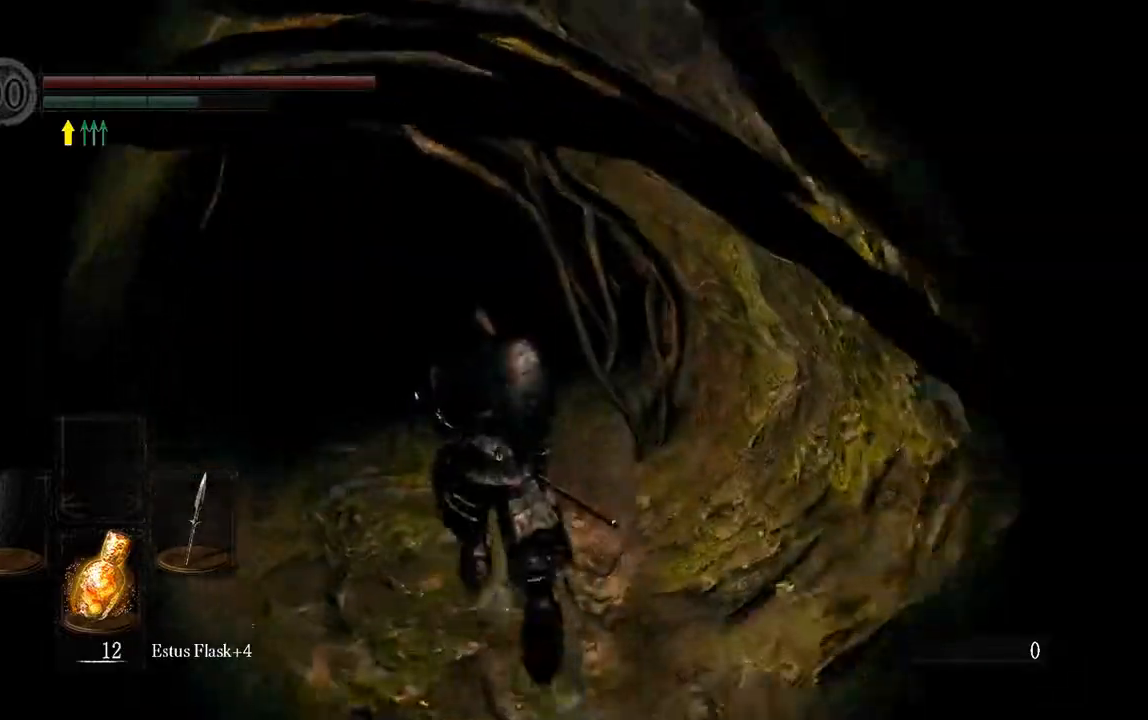
{"buttons": ["B"], "left_stick": "up", "right_stick": "center", "events": []}